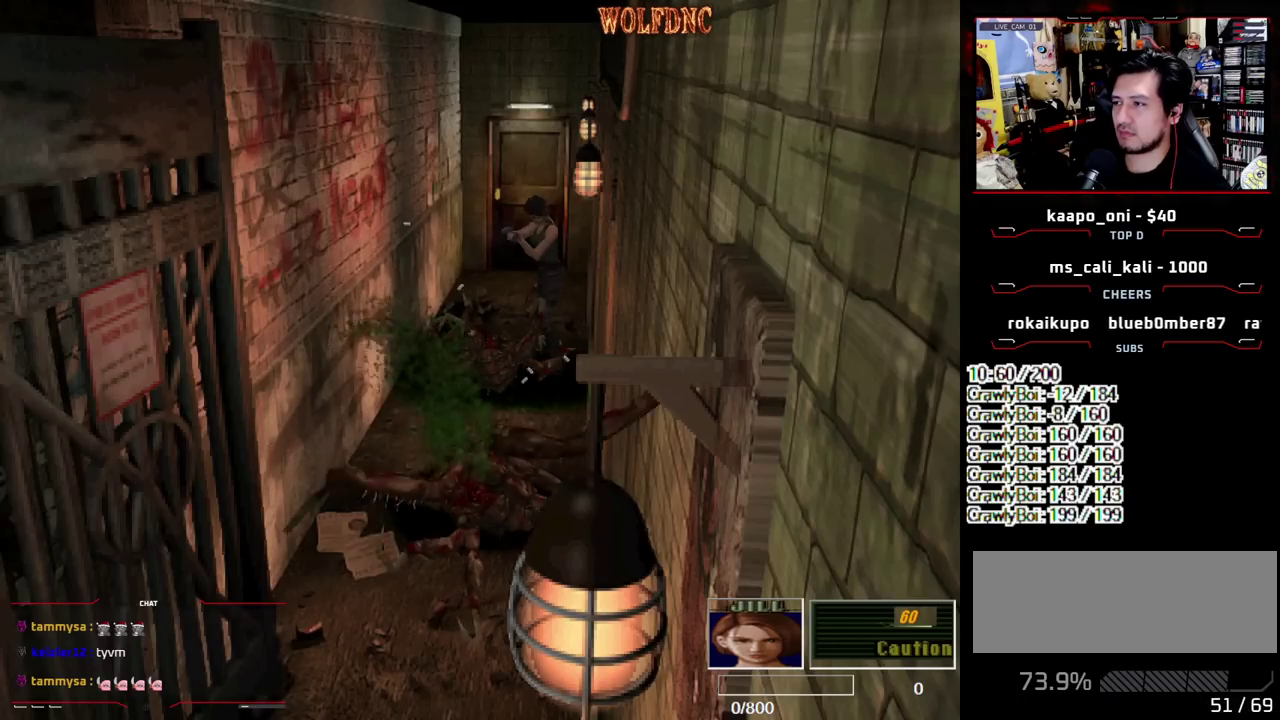
Gameplay with a controller (PlayStation layout); each line is a JSON object with the inputs held at the frame after it. "events" lists button and stick changes between this image and that frame as [ms after this image, input, new state], when the widget could be followed in between. Not read: L3 R3 SELECT.
{"buttons": ["SQUARE", "DPAD_UP"], "events": [[167, "DPAD_UP", "down"], [217, "SQUARE", "down"]]}
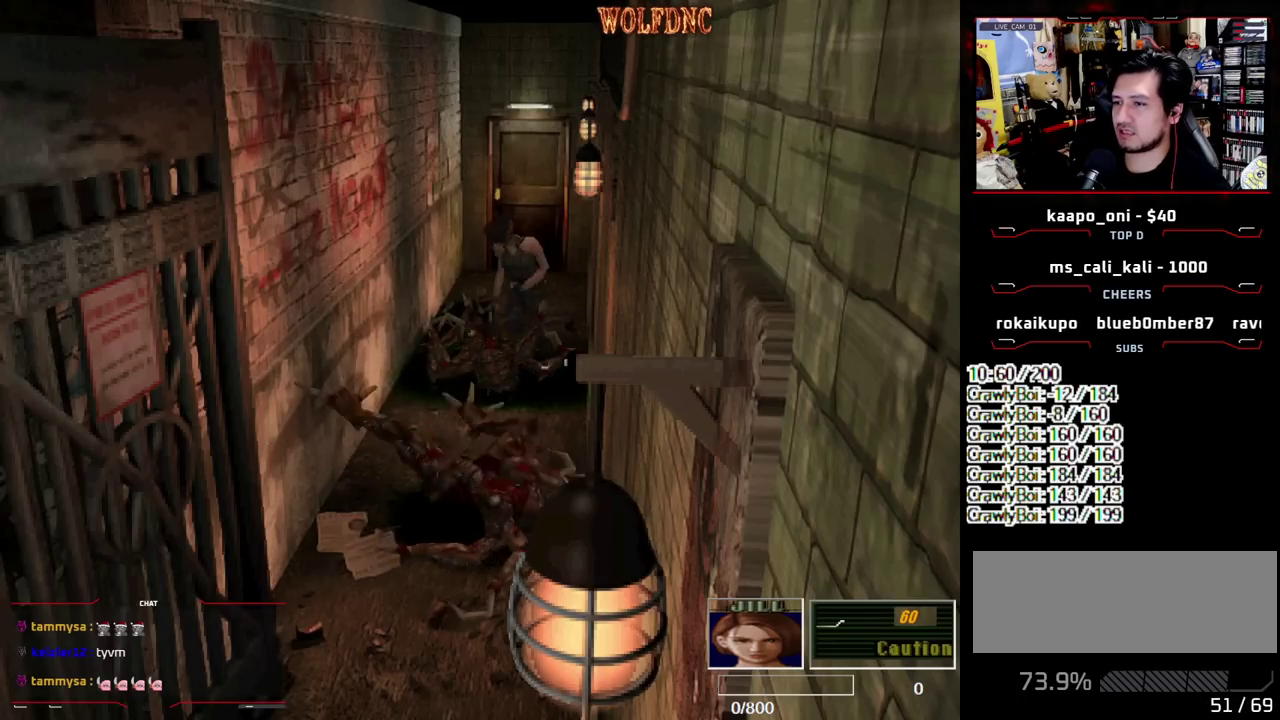
{"buttons": ["CIRCLE"], "events": [[150, "DPAD_LEFT", "down"], [333, "CIRCLE", "down"], [383, "CIRCLE", "up"], [383, "SQUARE", "up"], [417, "DPAD_LEFT", "up"], [417, "DPAD_UP", "up"], [467, "CIRCLE", "down"]]}
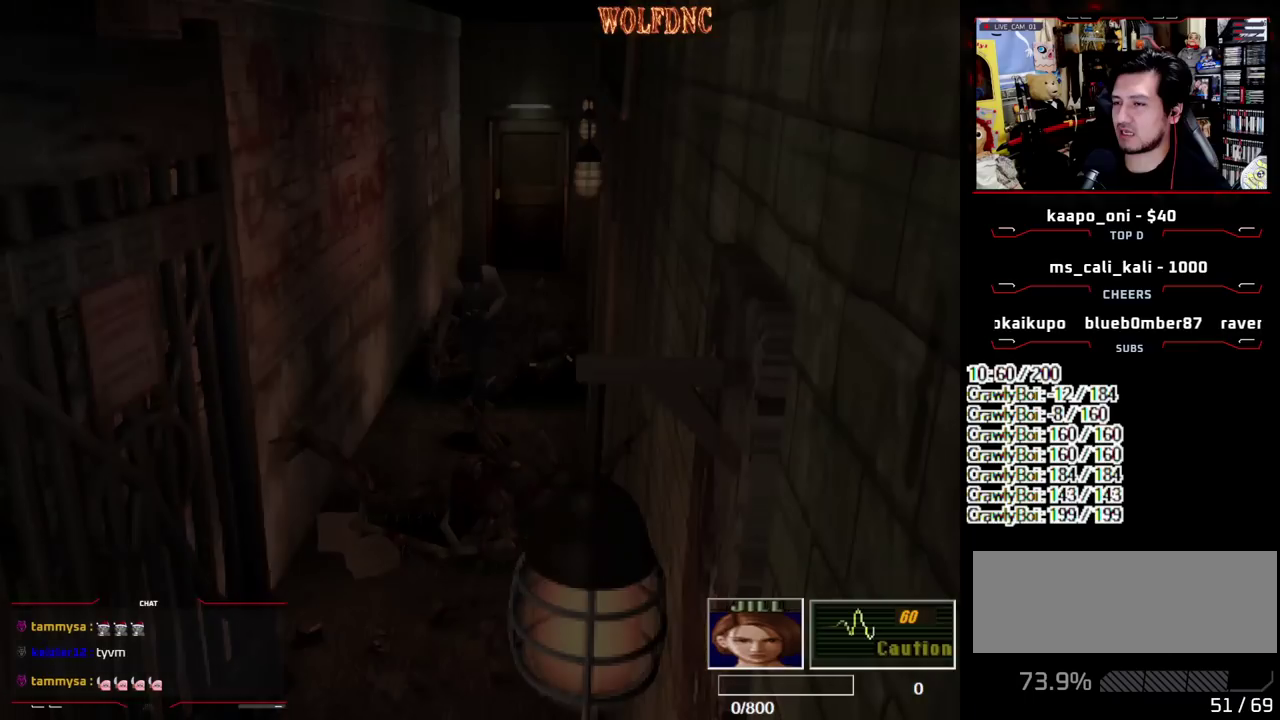
{"buttons": ["DPAD_DOWN"], "events": [[17, "CIRCLE", "up"], [300, "CROSS", "down"], [433, "CROSS", "up"], [483, "DPAD_DOWN", "down"]]}
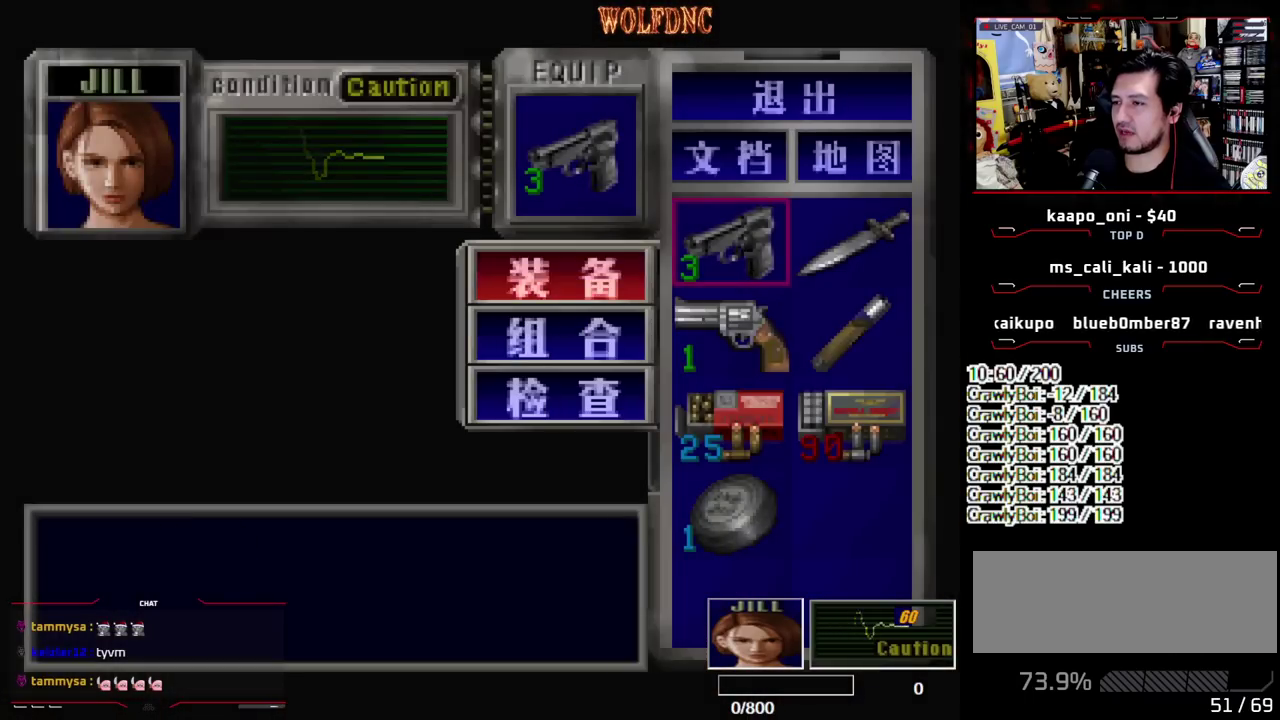
{"buttons": [], "events": [[83, "CROSS", "down"], [83, "DPAD_DOWN", "up"], [167, "CROSS", "up"], [167, "DPAD_DOWN", "down"], [267, "DPAD_DOWN", "up"], [317, "DPAD_DOWN", "down"], [417, "CROSS", "down"], [450, "DPAD_DOWN", "up"], [500, "CROSS", "up"]]}
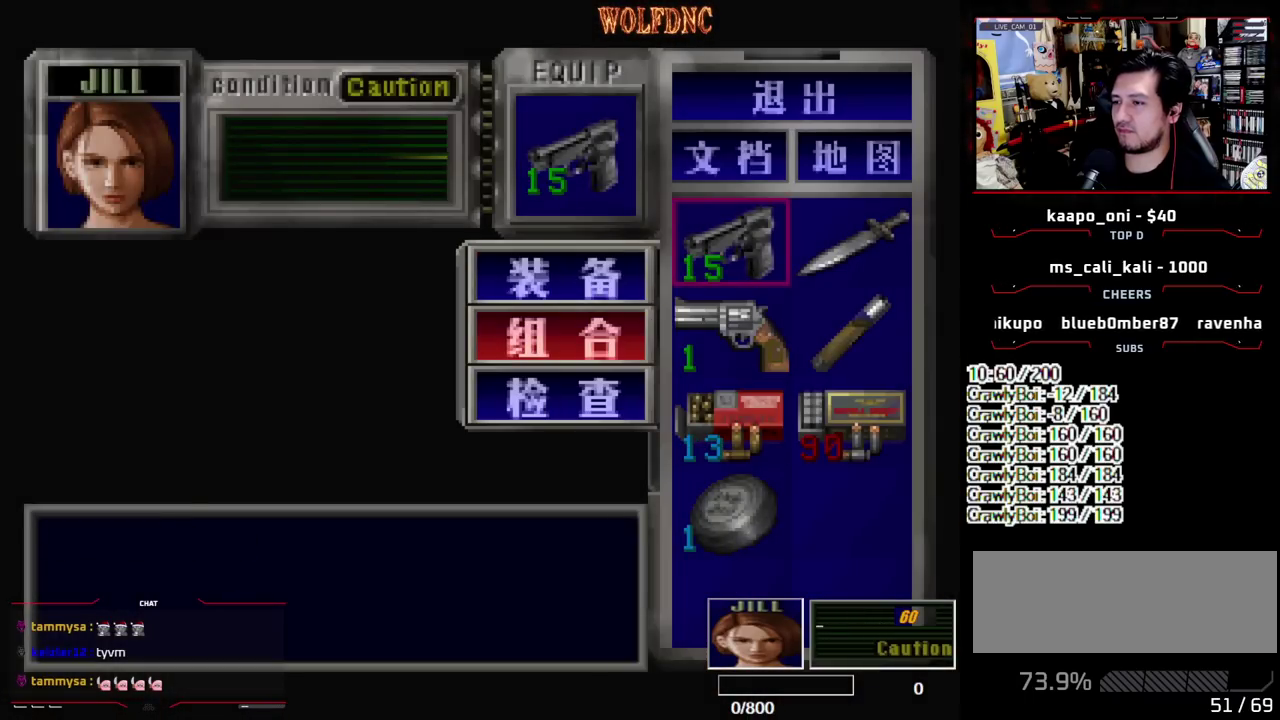
{"buttons": ["SQUARE", "DPAD_UP", "DPAD_LEFT"], "events": [[183, "SQUARE", "down"], [283, "SQUARE", "up"], [467, "DPAD_LEFT", "down"], [467, "DPAD_UP", "down"], [467, "SQUARE", "down"]]}
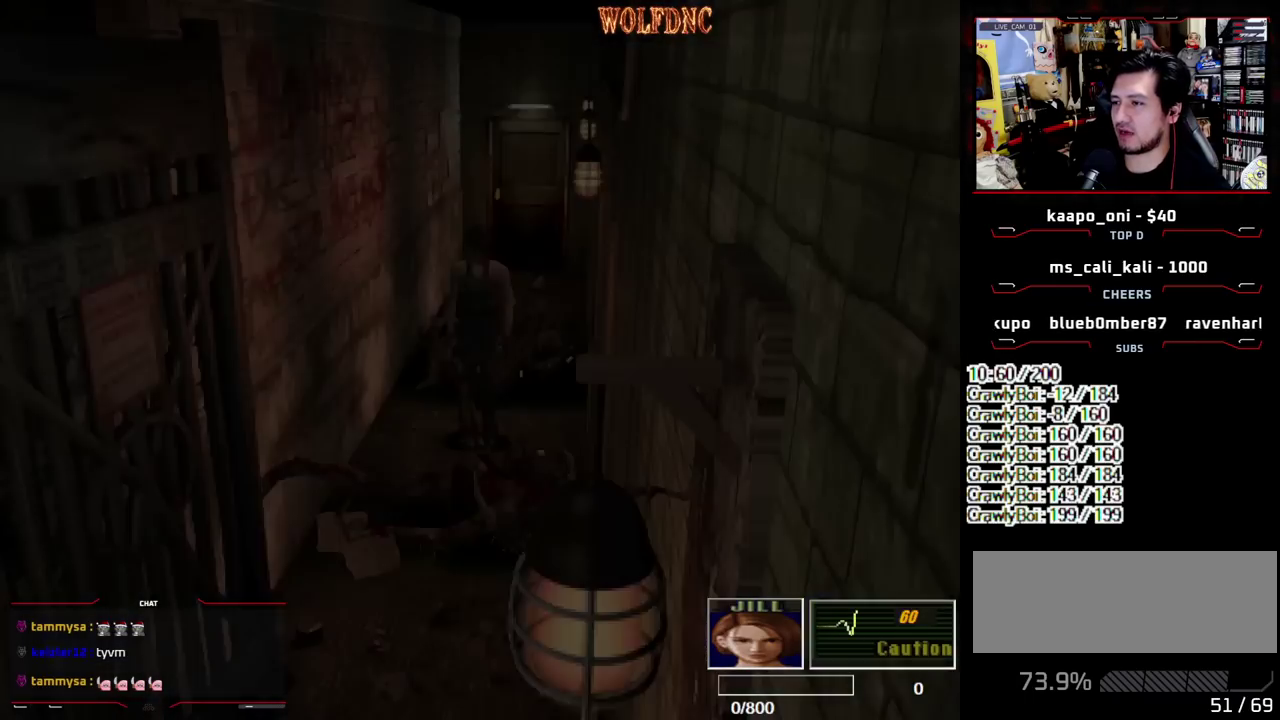
{"buttons": ["SQUARE"], "events": [[167, "DPAD_LEFT", "up"], [200, "CROSS", "down"], [350, "CROSS", "up"], [400, "CROSS", "down"], [433, "DPAD_UP", "up"], [483, "CROSS", "up"]]}
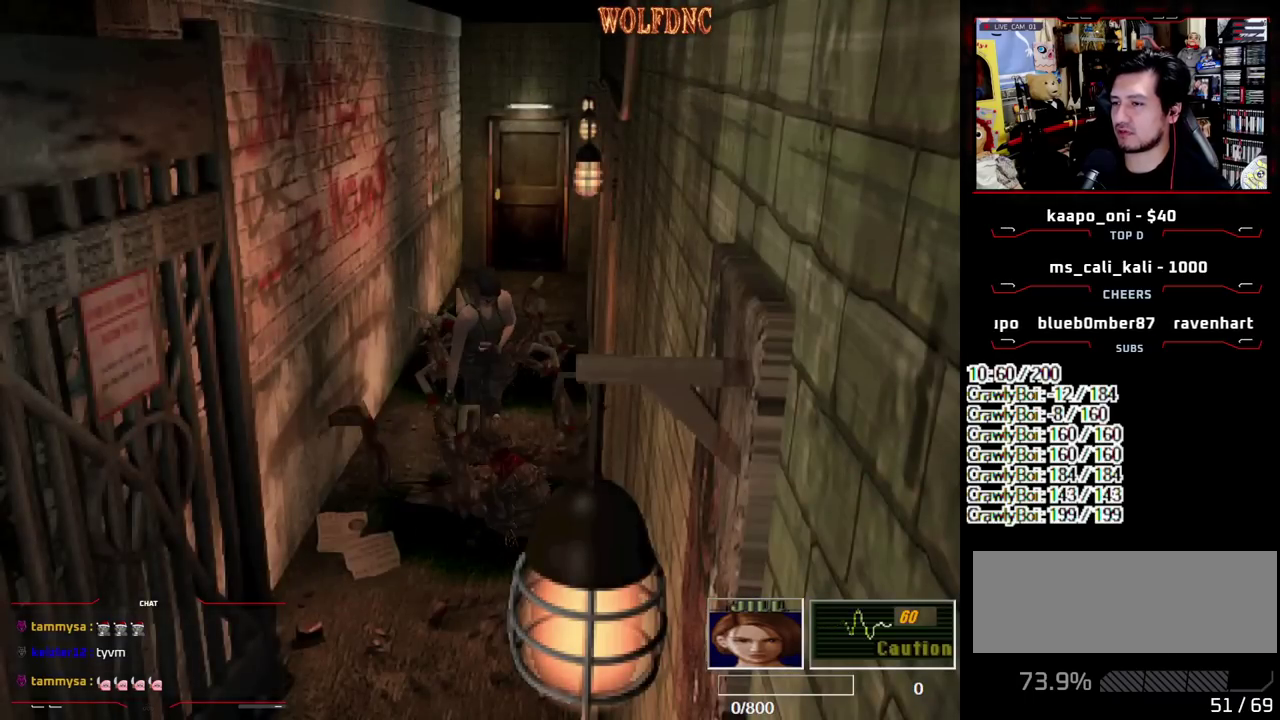
{"buttons": ["CROSS", "DPAD_UP"], "events": [[83, "CROSS", "down"], [217, "DPAD_UP", "down"], [367, "DPAD_UP", "up"], [450, "SQUARE", "up"], [500, "DPAD_UP", "down"]]}
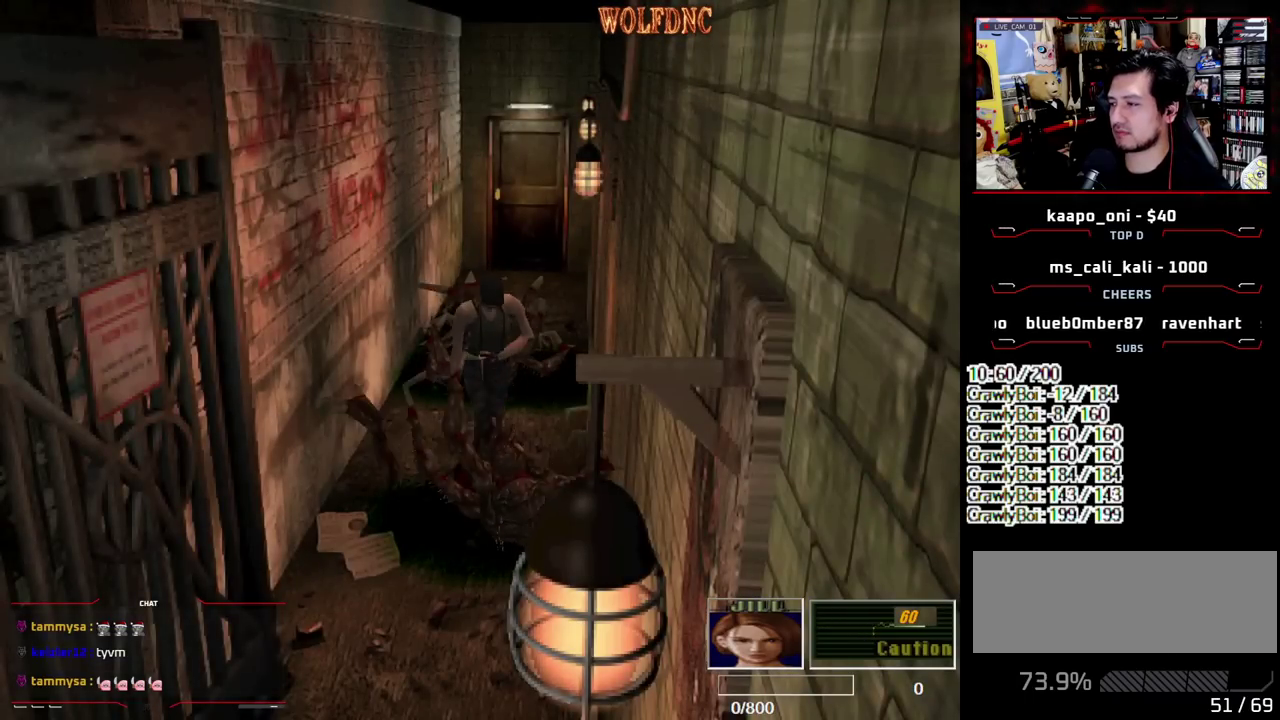
{"buttons": ["CROSS", "DPAD_UP"], "events": [[100, "DPAD_UP", "up"], [233, "DPAD_UP", "down"]]}
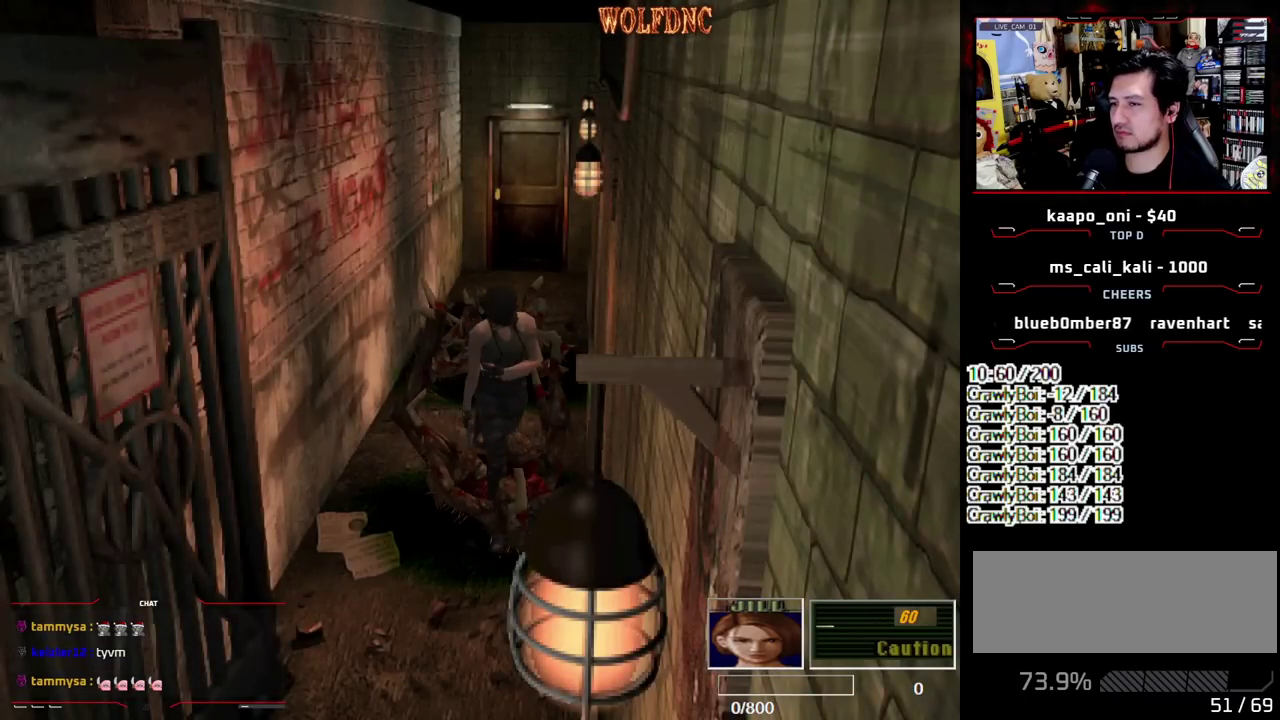
{"buttons": ["SQUARE", "DPAD_UP", "DPAD_RIGHT"], "events": [[150, "SQUARE", "down"], [200, "DPAD_RIGHT", "down"], [483, "CROSS", "up"]]}
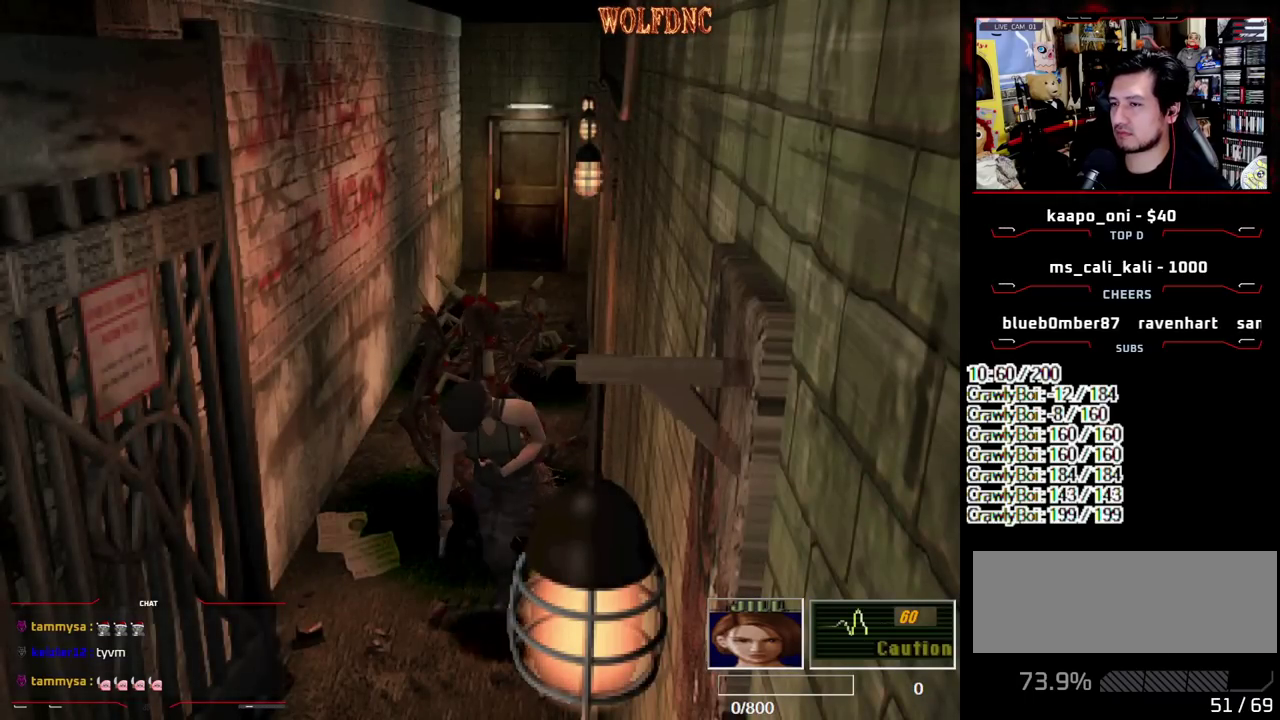
{"buttons": [], "events": [[33, "CROSS", "down"], [167, "CROSS", "up"], [167, "DPAD_RIGHT", "up"], [167, "DPAD_UP", "up"], [217, "SQUARE", "up"]]}
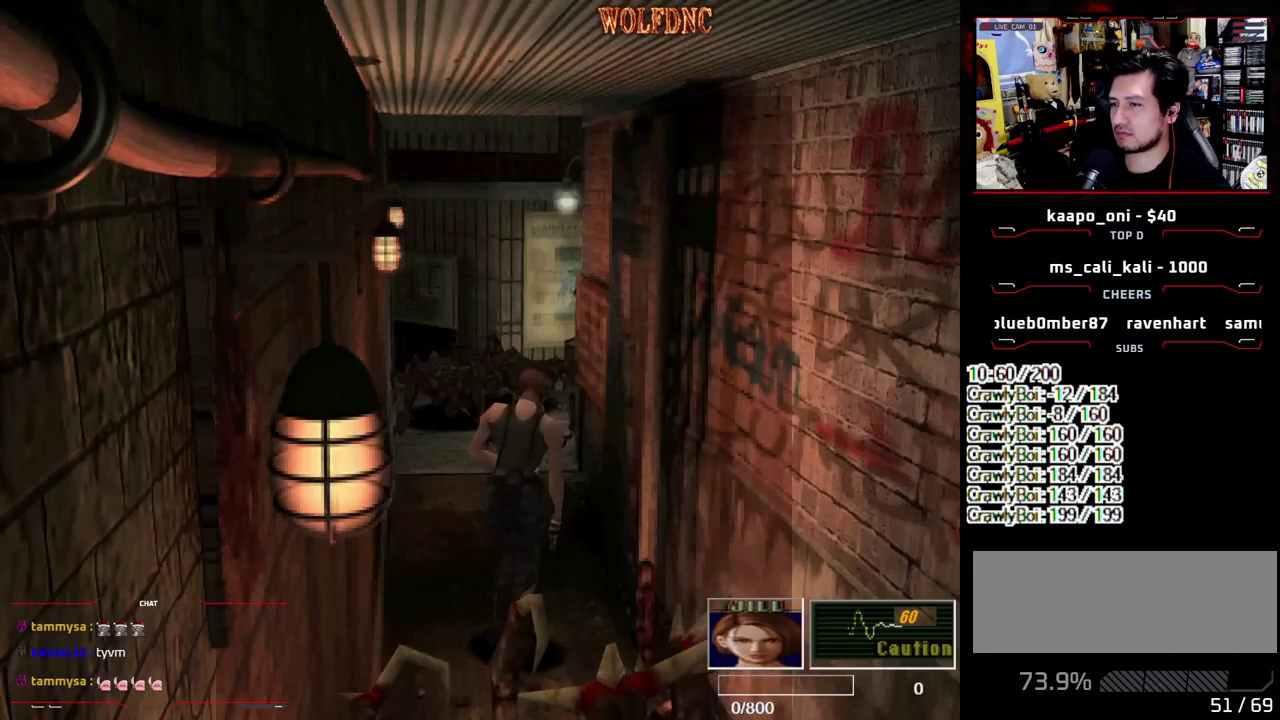
{"buttons": ["R1"], "events": [[150, "R1", "down"]]}
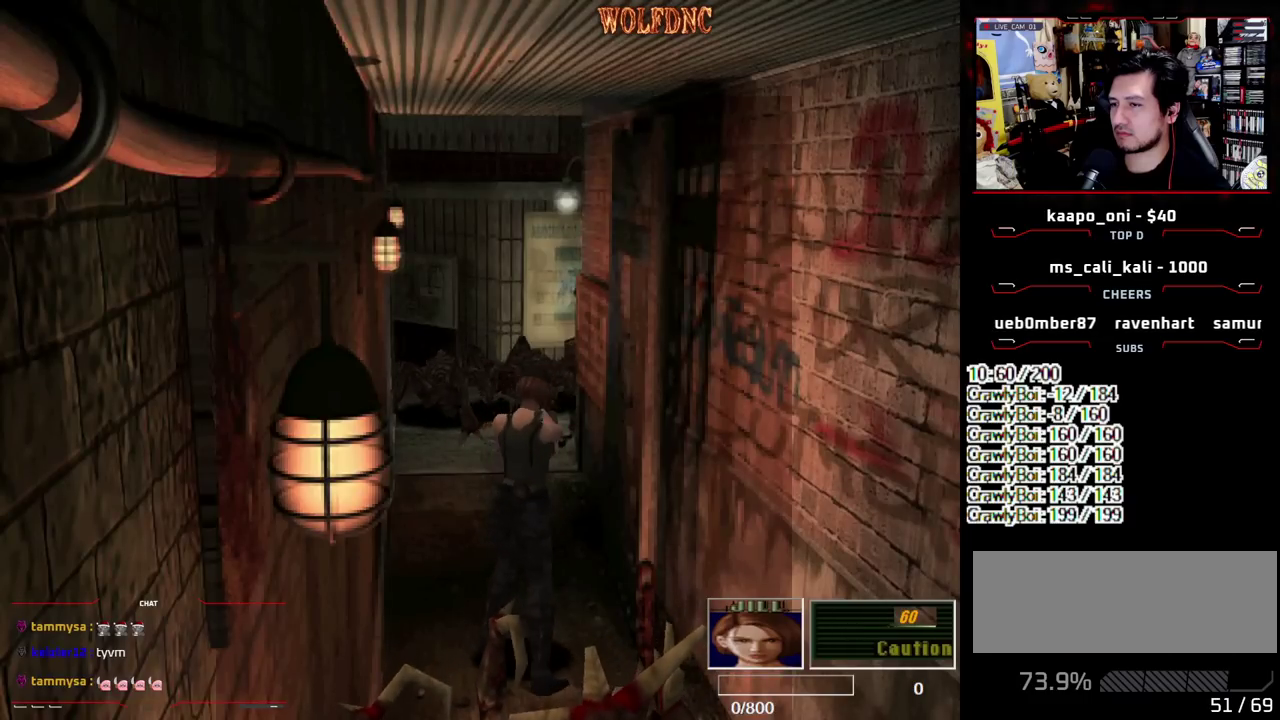
{"buttons": ["CROSS", "R1"], "events": [[17, "CROSS", "down"]]}
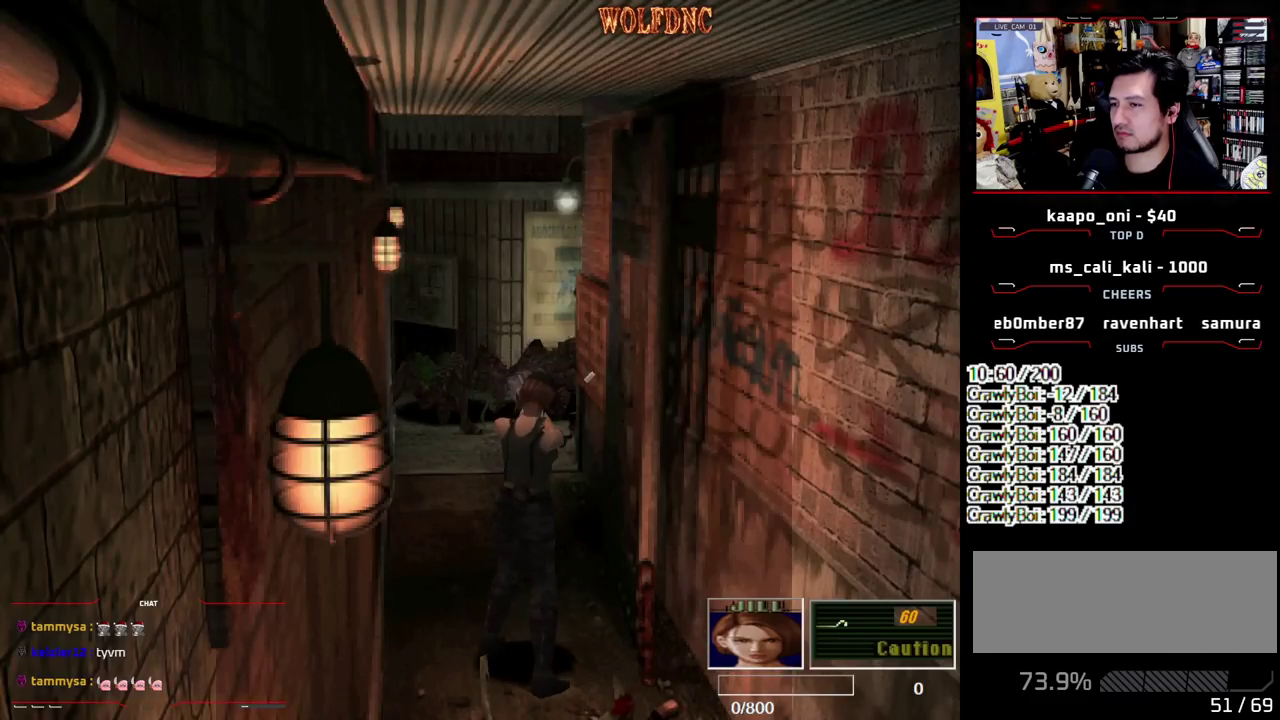
{"buttons": ["CROSS", "R1"], "events": []}
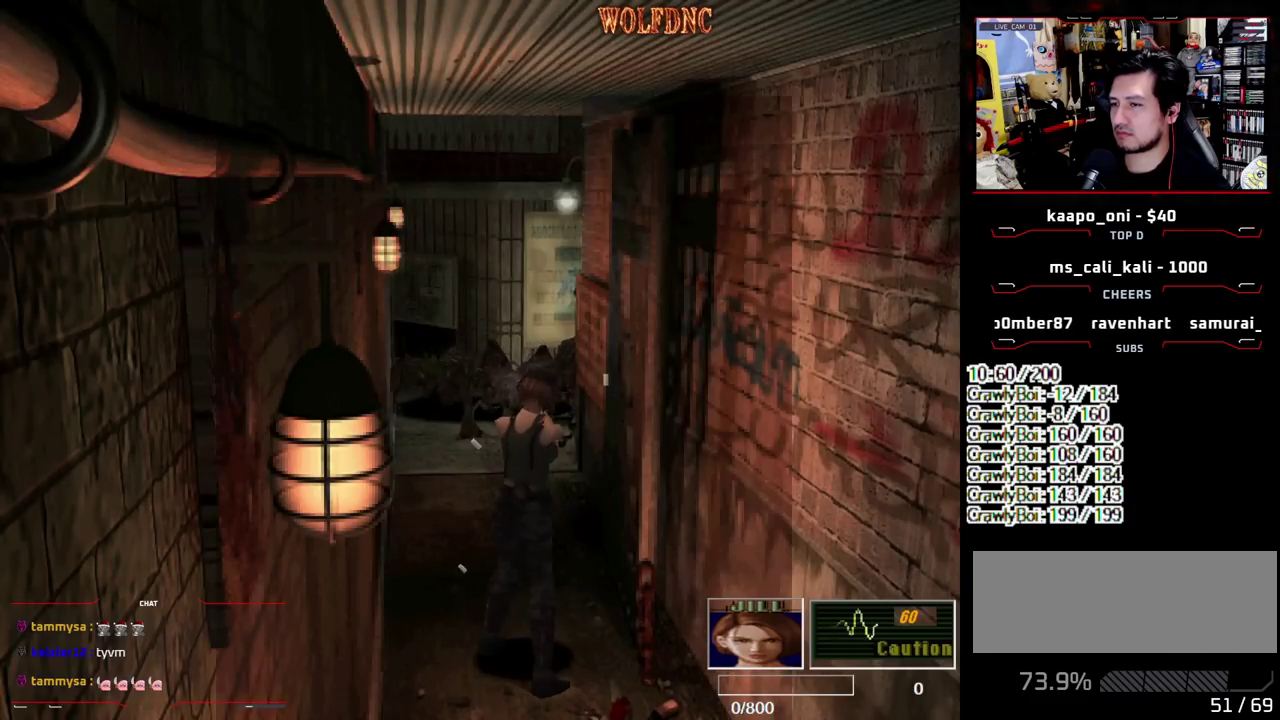
{"buttons": ["CROSS", "R1"], "events": []}
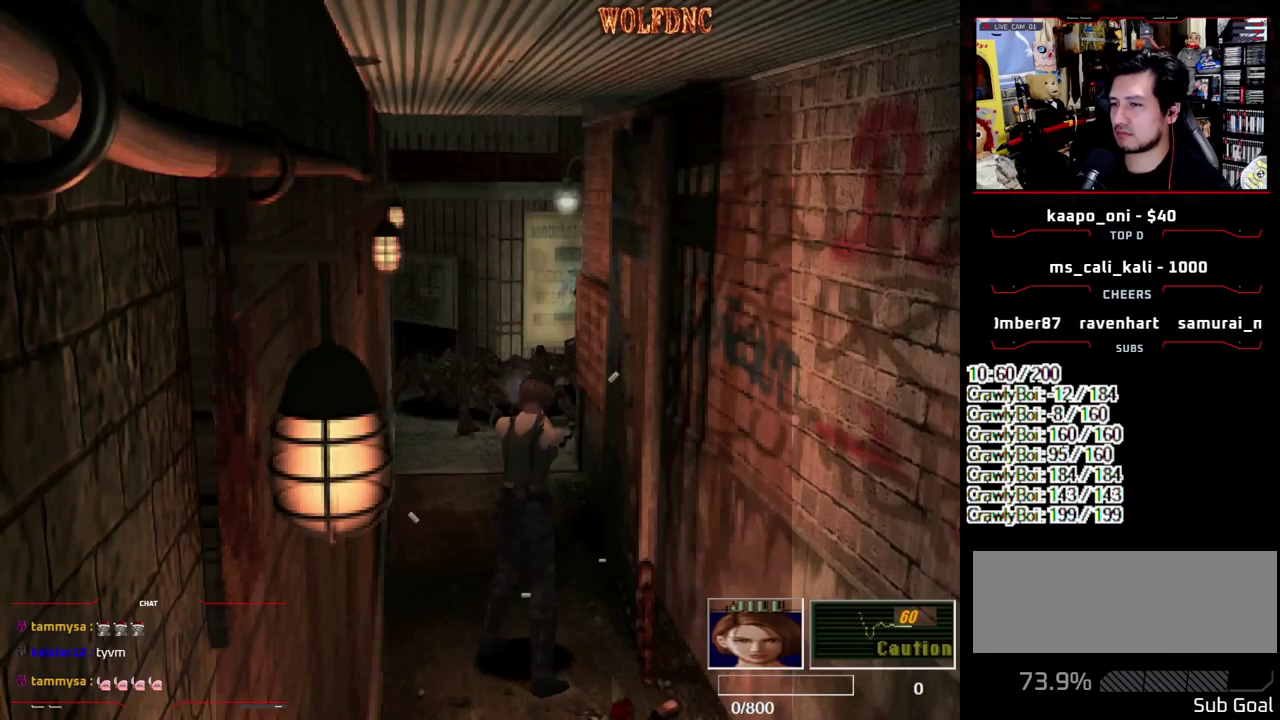
{"buttons": ["CROSS", "R1"], "events": []}
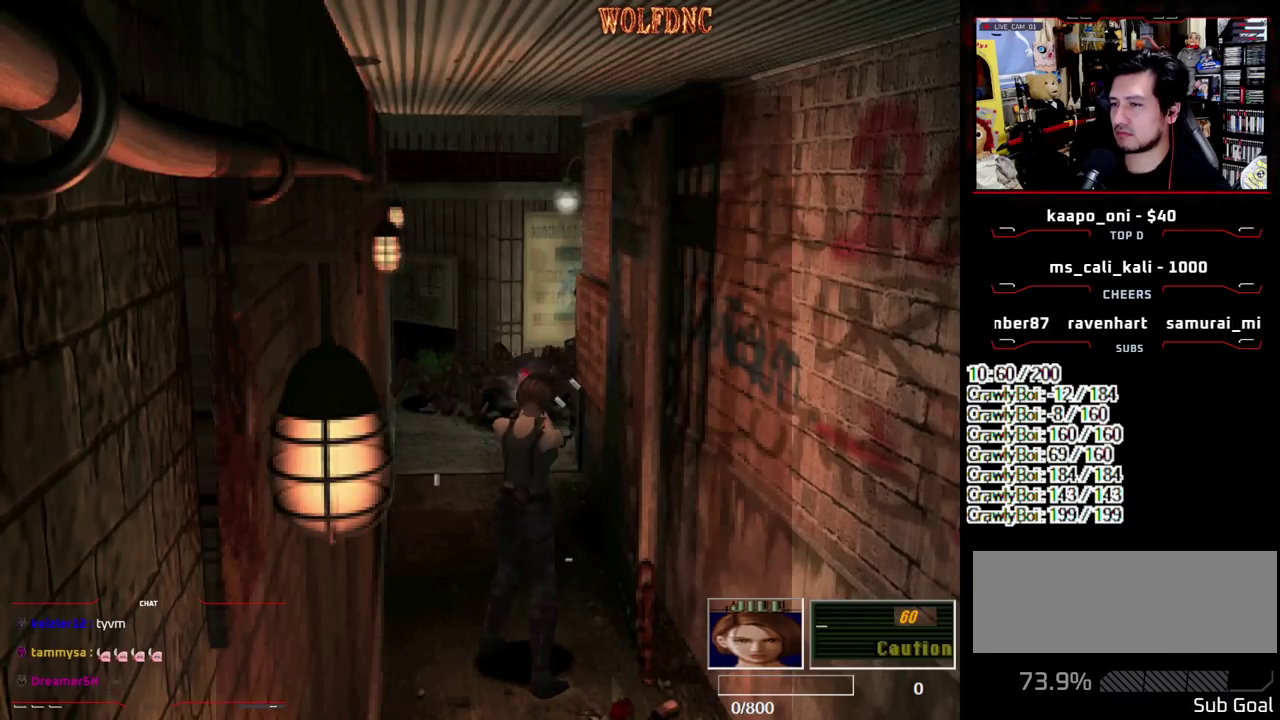
{"buttons": ["CROSS", "R1"], "events": []}
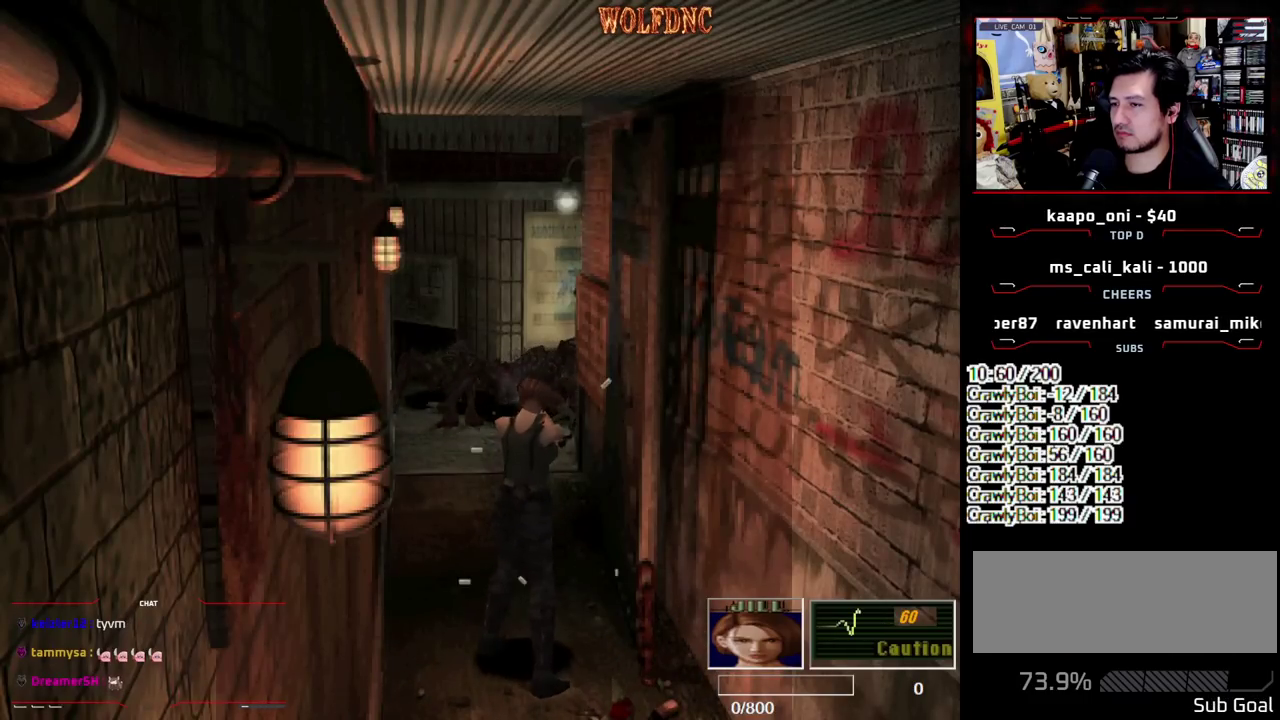
{"buttons": ["CROSS", "R1"], "events": []}
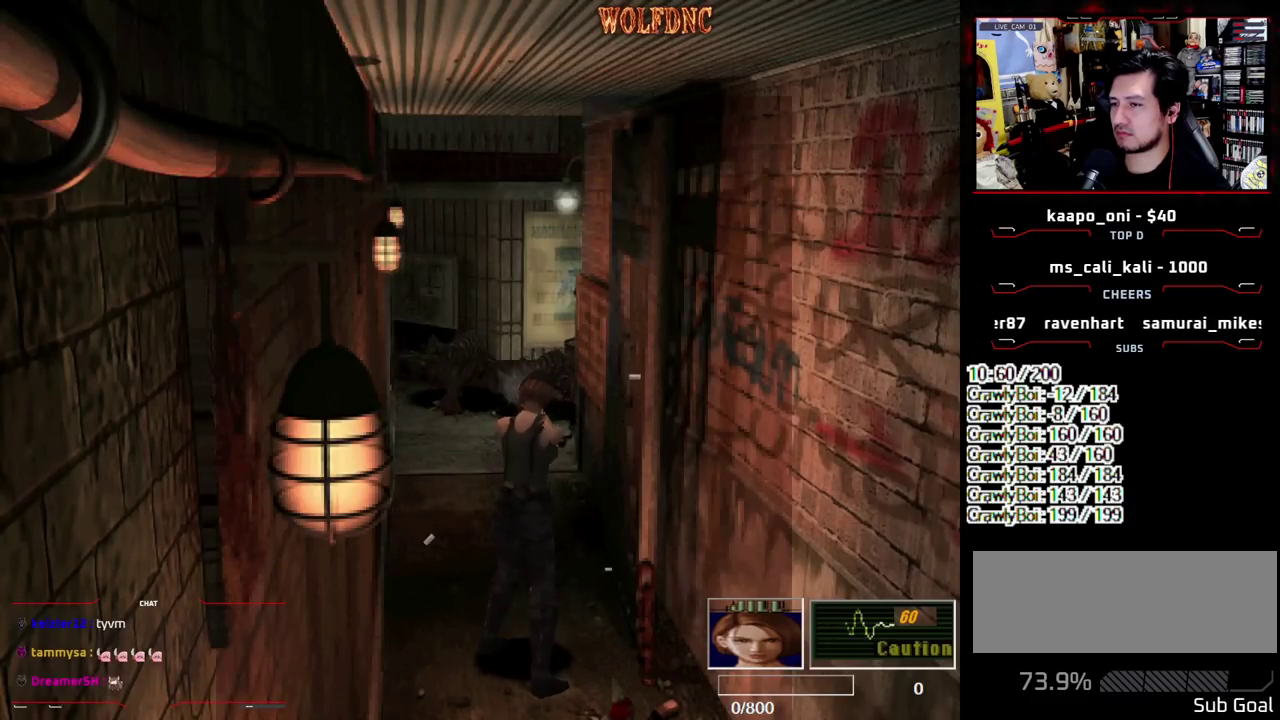
{"buttons": ["R1"], "events": [[250, "CROSS", "up"]]}
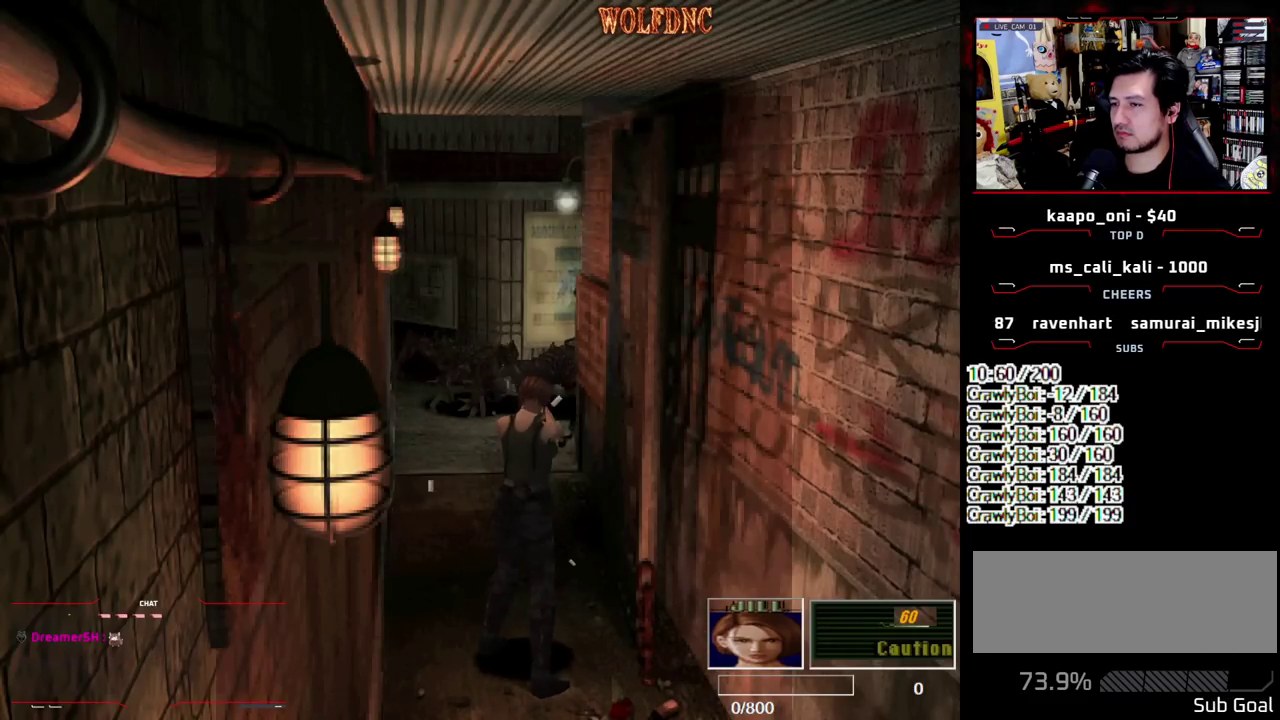
{"buttons": ["CROSS", "R1"], "events": [[33, "CROSS", "down"], [167, "CROSS", "up"], [417, "CROSS", "down"]]}
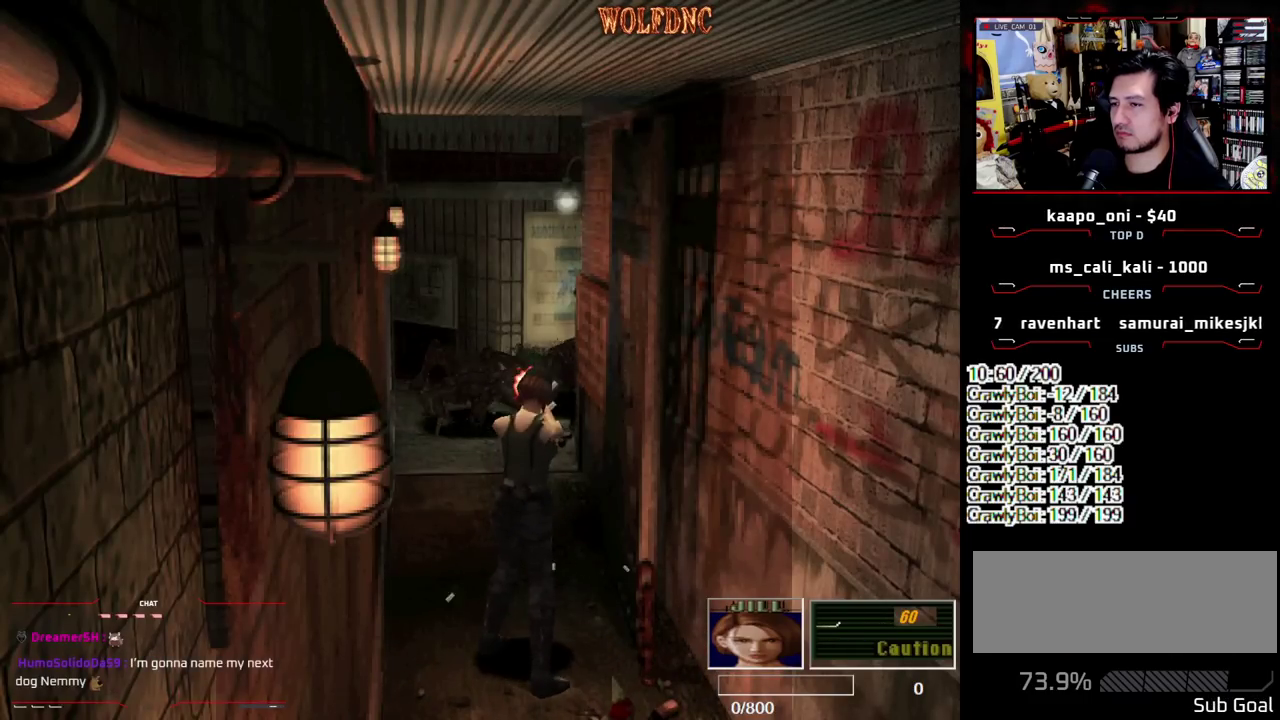
{"buttons": ["R1"], "events": [[50, "CROSS", "up"], [283, "CROSS", "down"], [333, "DPAD_LEFT", "down"], [417, "DPAD_LEFT", "up"], [467, "CROSS", "up"]]}
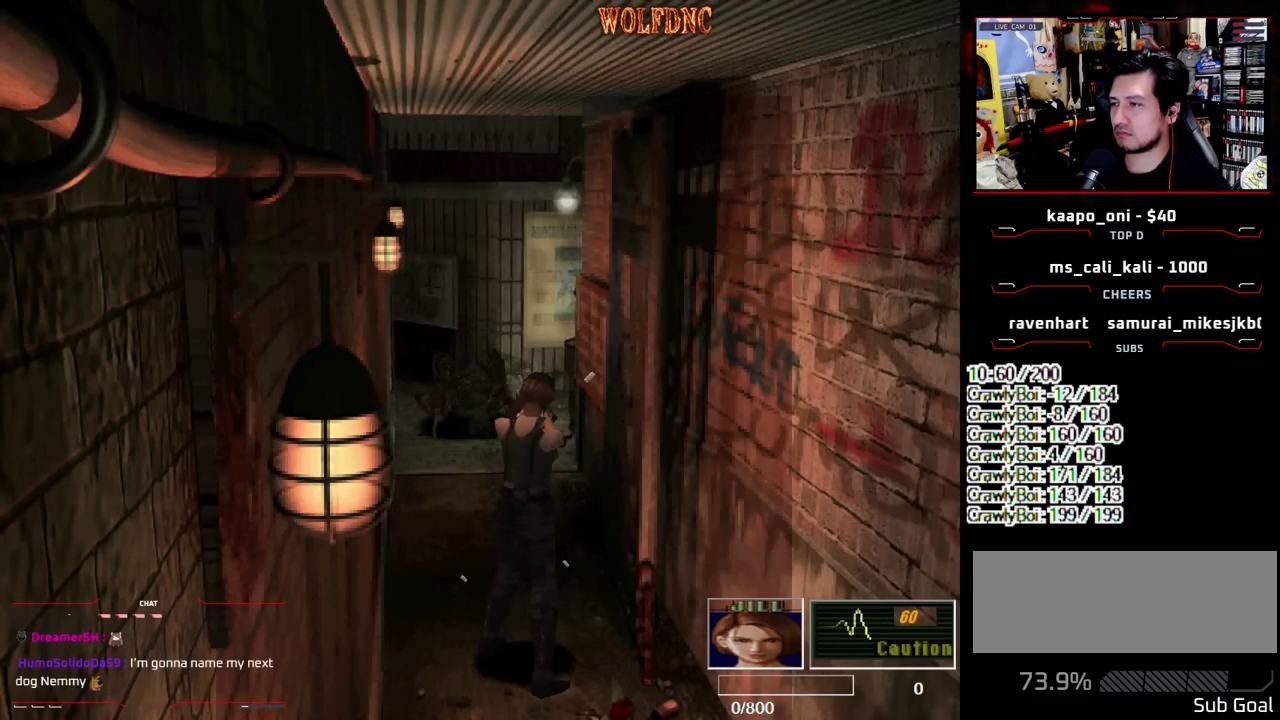
{"buttons": ["R1"], "events": [[117, "CROSS", "down"], [300, "CROSS", "up"]]}
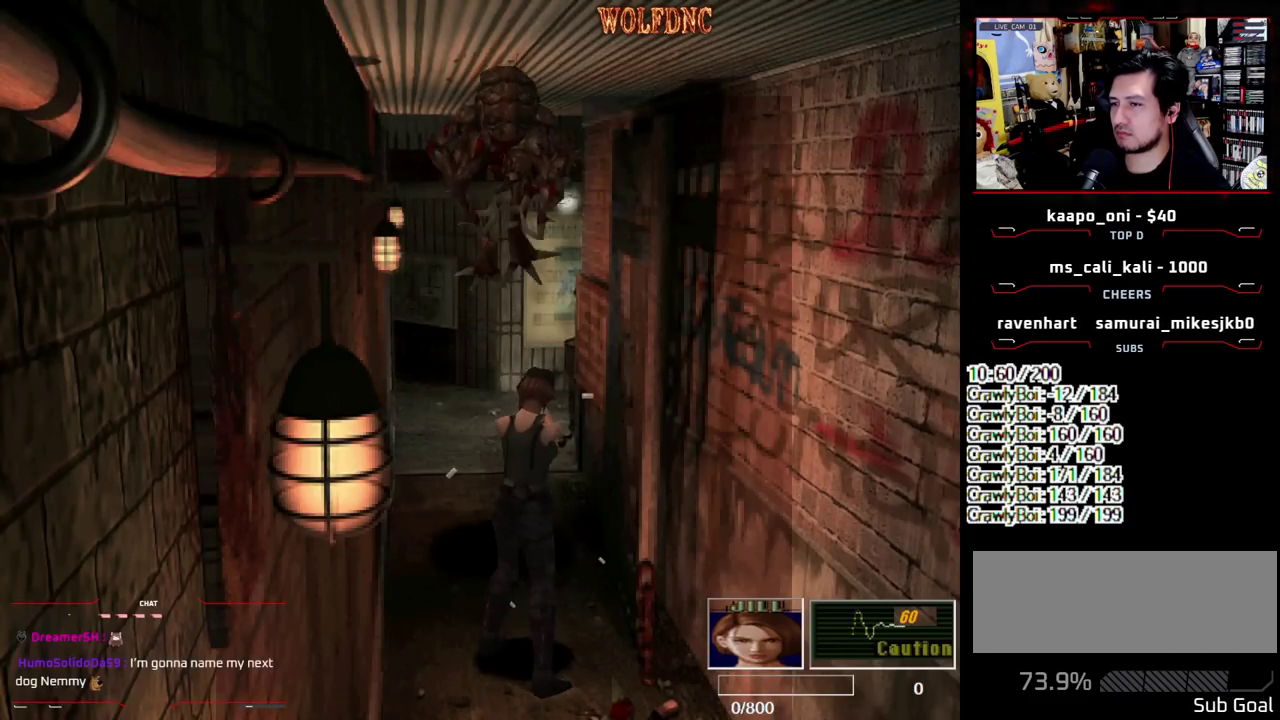
{"buttons": ["CIRCLE"], "events": [[83, "R1", "up"], [167, "DPAD_LEFT", "down"], [267, "DPAD_UP", "down"], [317, "CIRCLE", "down"], [367, "DPAD_LEFT", "up"], [400, "CIRCLE", "up"], [450, "CIRCLE", "down"], [450, "DPAD_UP", "up"]]}
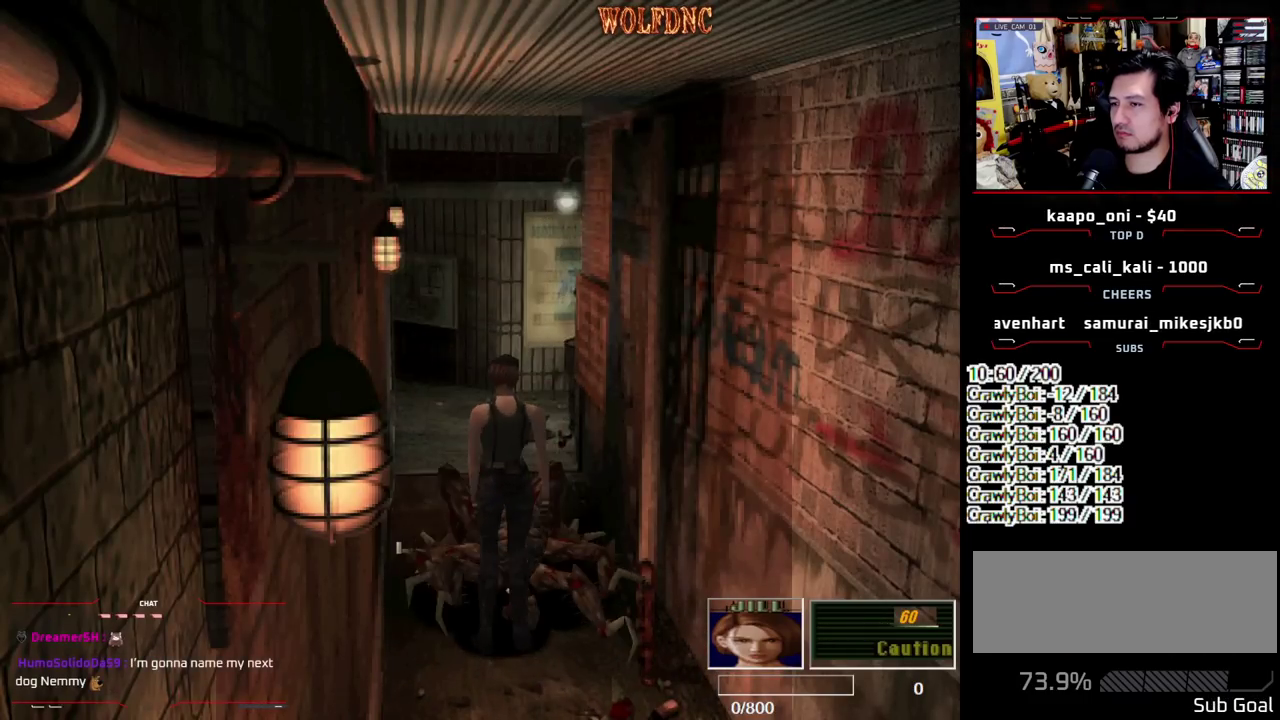
{"buttons": [], "events": [[50, "CIRCLE", "up"], [100, "CIRCLE", "down"], [283, "CIRCLE", "up"]]}
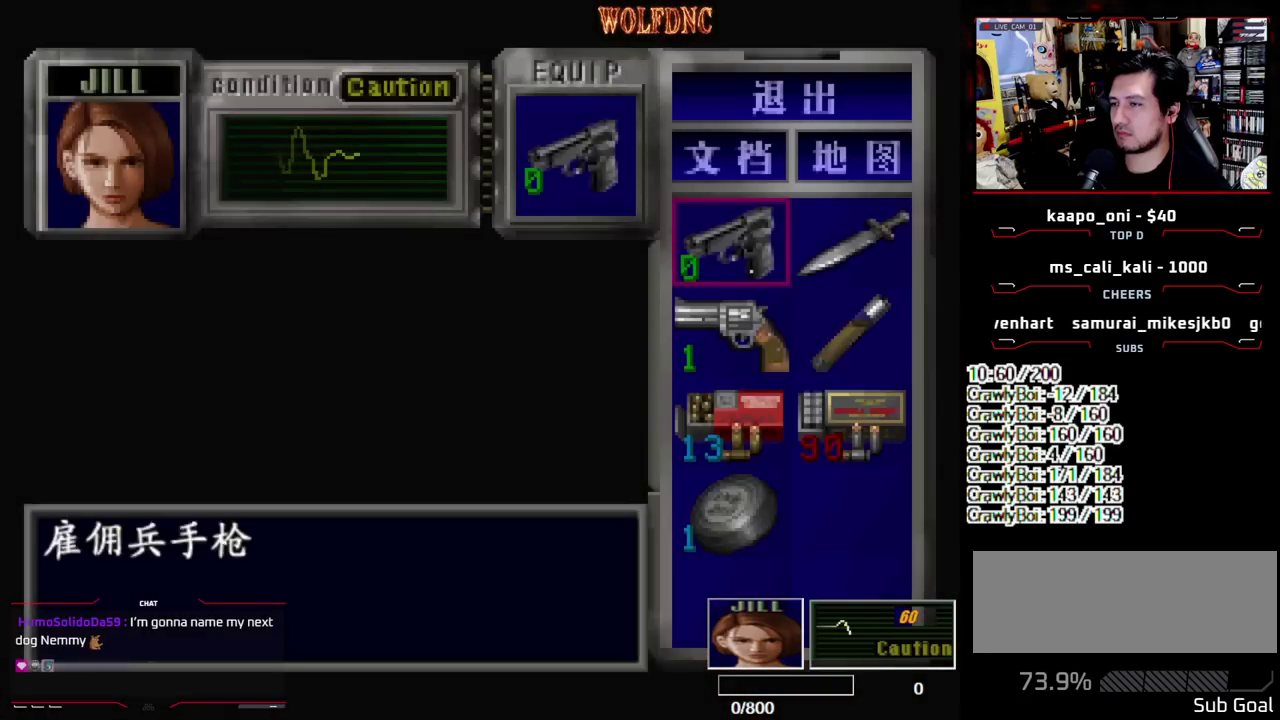
{"buttons": ["DPAD_DOWN"], "events": [[17, "CROSS", "down"], [117, "CROSS", "up"], [167, "DPAD_DOWN", "down"], [250, "CROSS", "down"], [383, "CROSS", "up"]]}
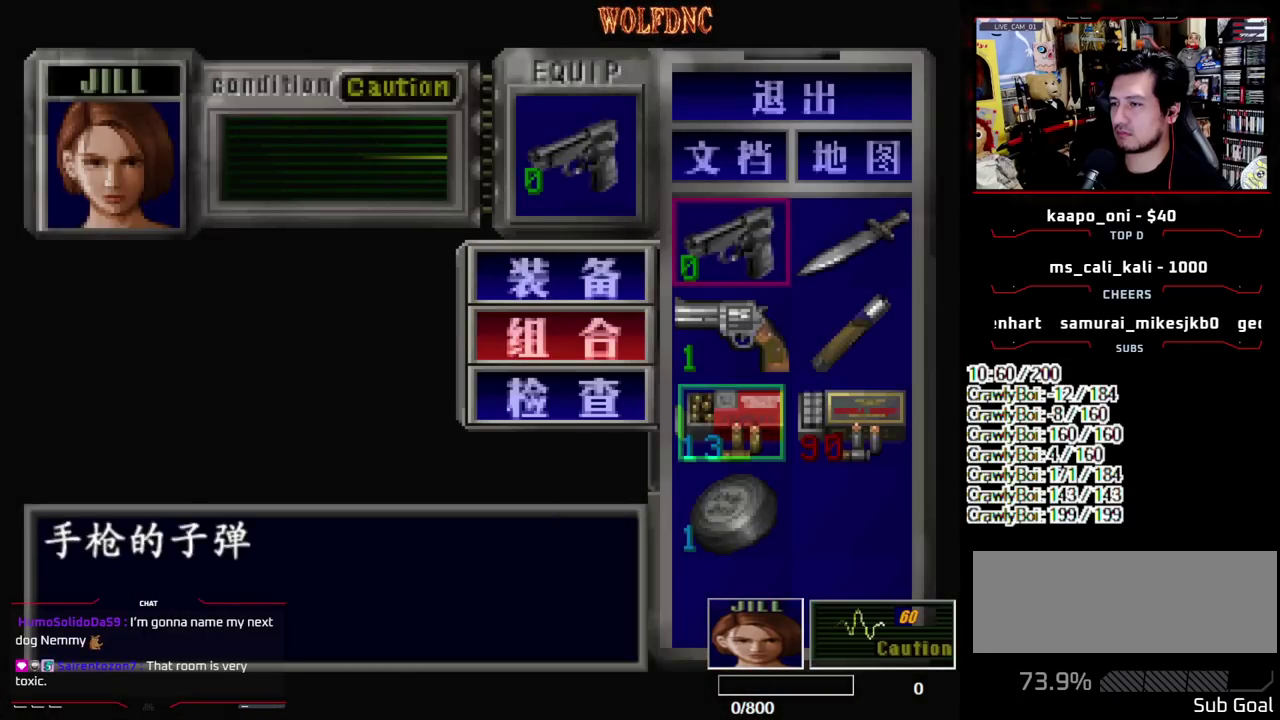
{"buttons": ["SQUARE"], "events": [[33, "CROSS", "down"], [133, "DPAD_DOWN", "up"], [167, "CROSS", "up"], [450, "SQUARE", "down"]]}
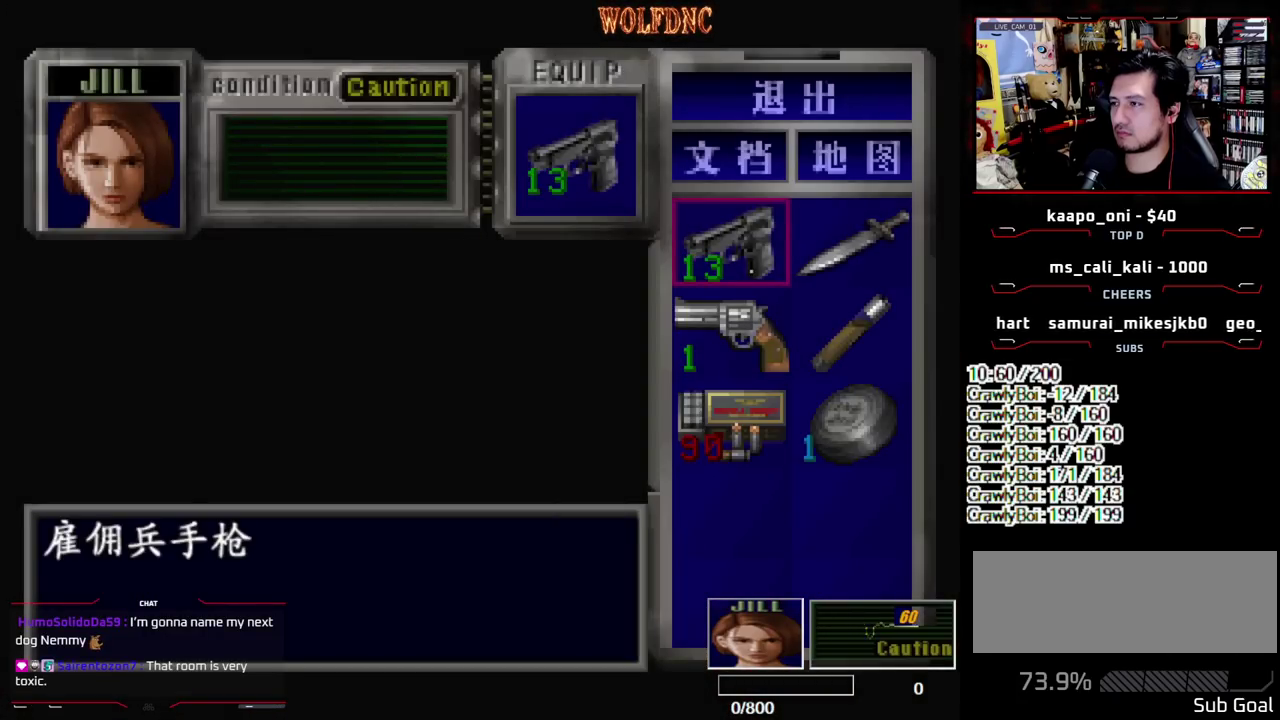
{"buttons": ["CROSS", "R1", "DPAD_DOWN"], "events": [[100, "DPAD_DOWN", "down"], [100, "R1", "down"], [100, "SQUARE", "up"], [183, "CROSS", "down"]]}
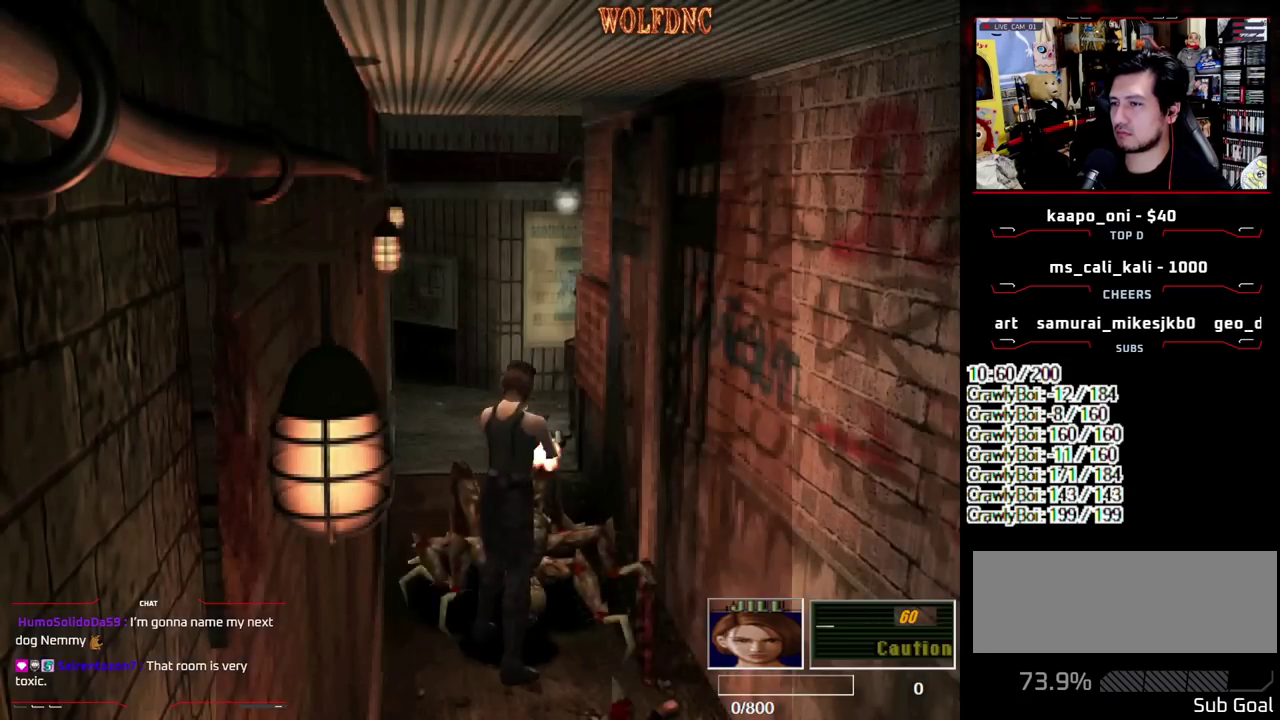
{"buttons": [], "events": [[150, "CROSS", "up"], [250, "DPAD_DOWN", "up"], [250, "R1", "up"]]}
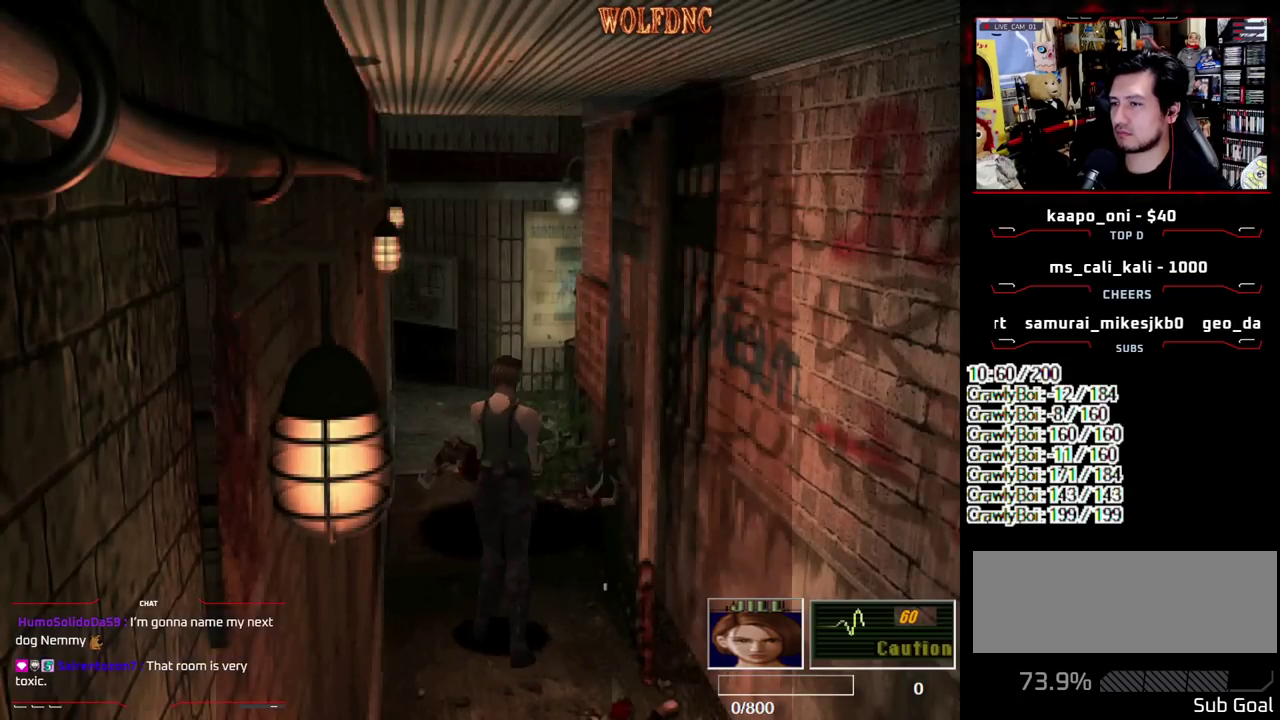
{"buttons": [], "events": [[133, "DPAD_LEFT", "down"], [500, "DPAD_LEFT", "up"]]}
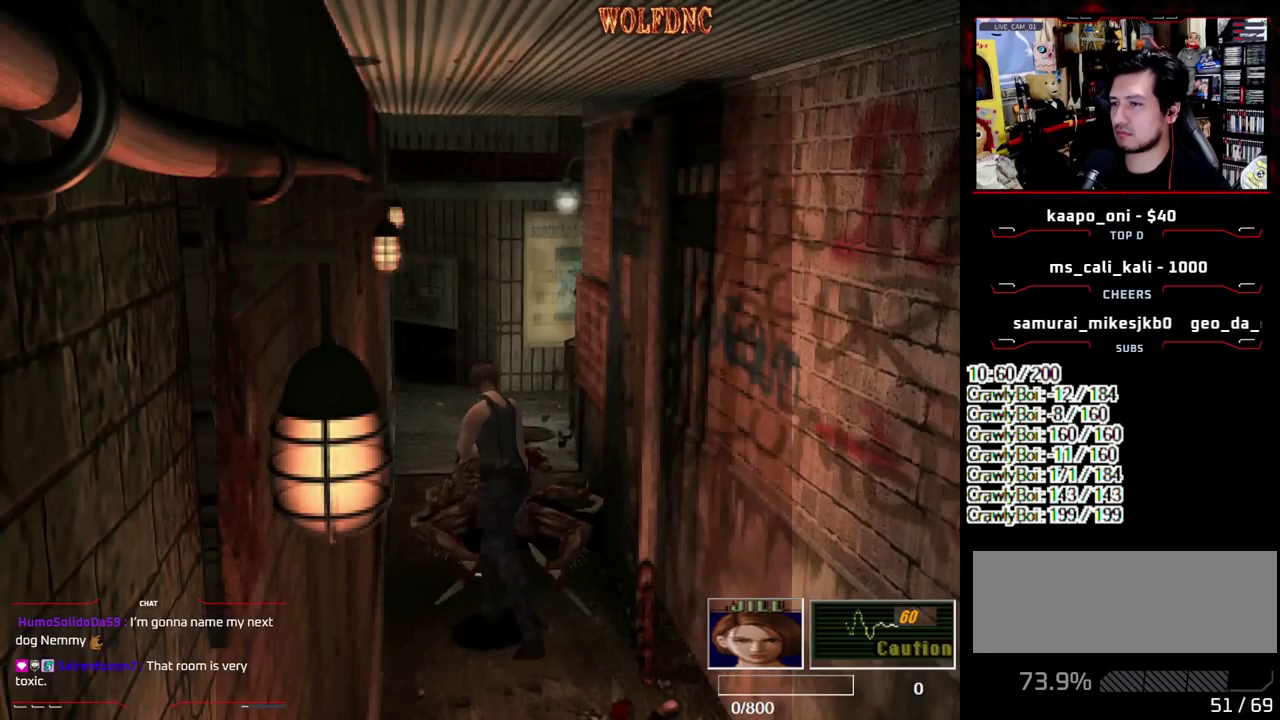
{"buttons": [], "events": []}
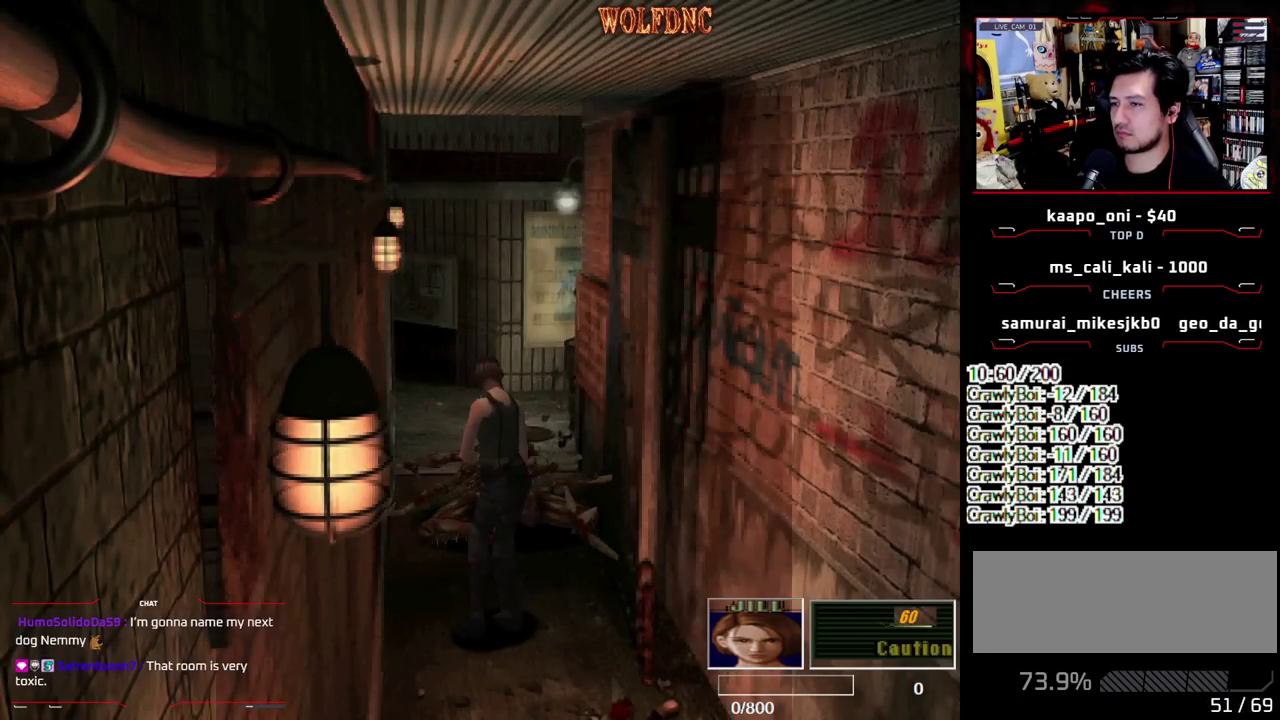
{"buttons": ["CIRCLE"], "events": [[483, "CIRCLE", "down"]]}
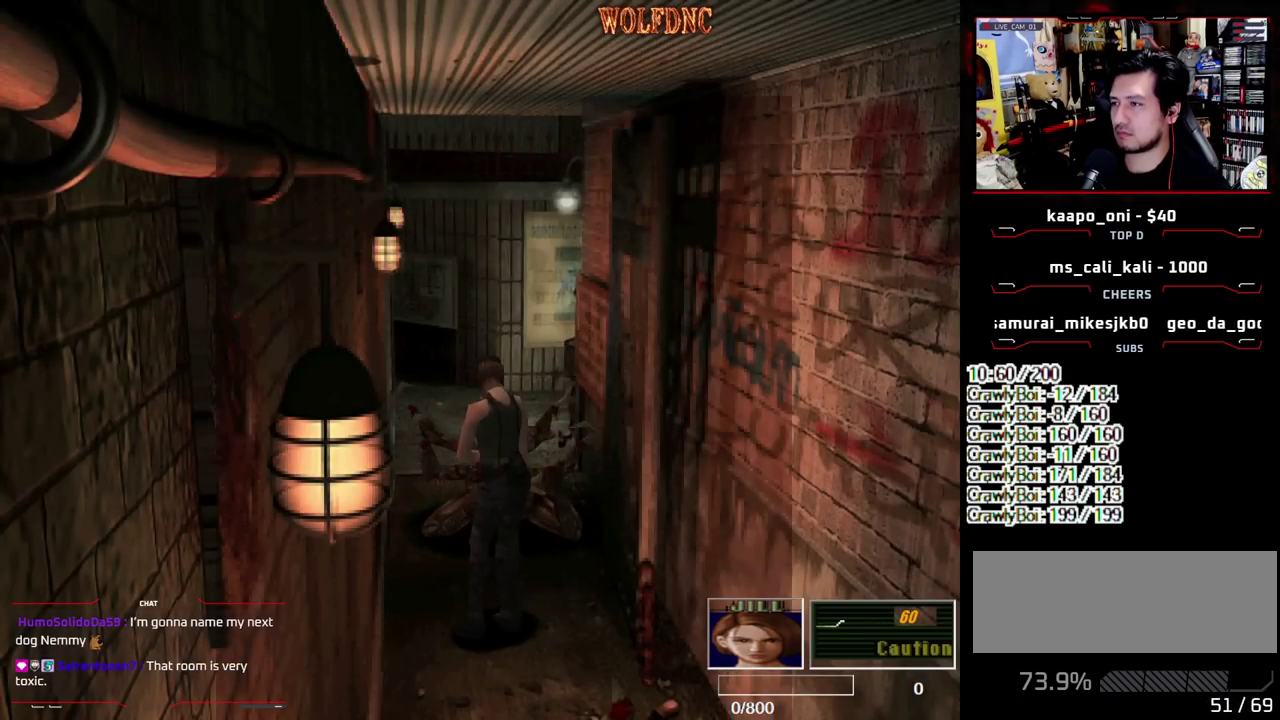
{"buttons": ["CROSS"], "events": [[83, "CIRCLE", "up"], [133, "CIRCLE", "down"], [217, "CIRCLE", "up"], [500, "CROSS", "down"]]}